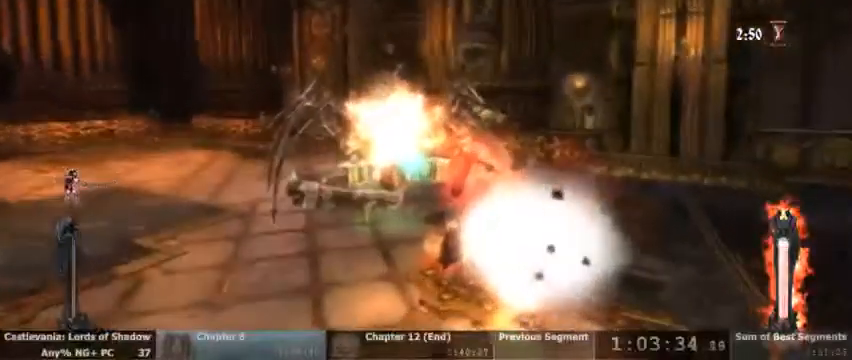
Gameplay with a controller (PlayStation layout); each line is a JSON object with the inputs held at the frame after it. "events" lists button and stick changes between this image and that frame as [ms after this image, input, new state], when the widget could be followed in between. Not read: HOME L1 L3 R1 R3 SELECT START.
{"buttons": ["R2"], "events": [[433, "R2", "down"]]}
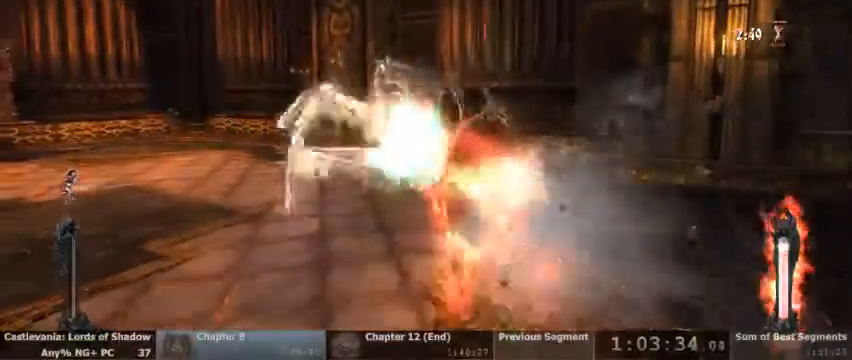
{"buttons": [], "events": [[67, "R2", "up"]]}
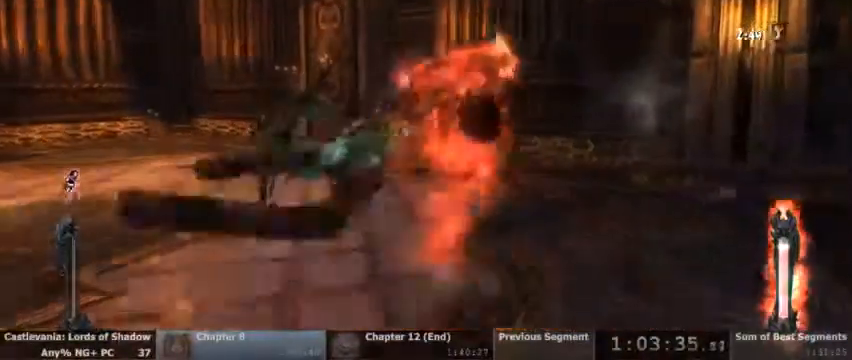
{"buttons": [], "events": []}
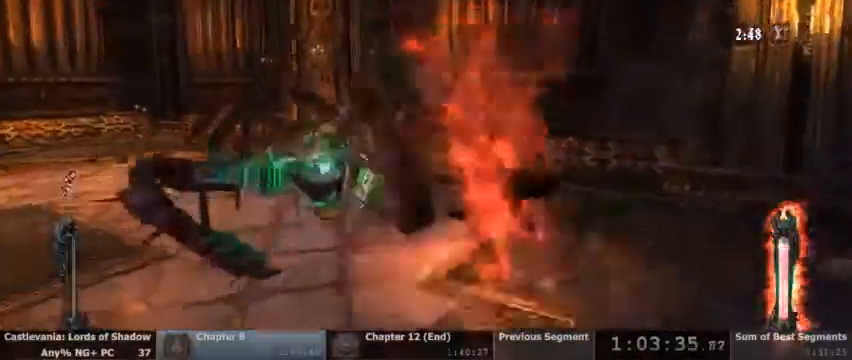
{"buttons": [], "events": []}